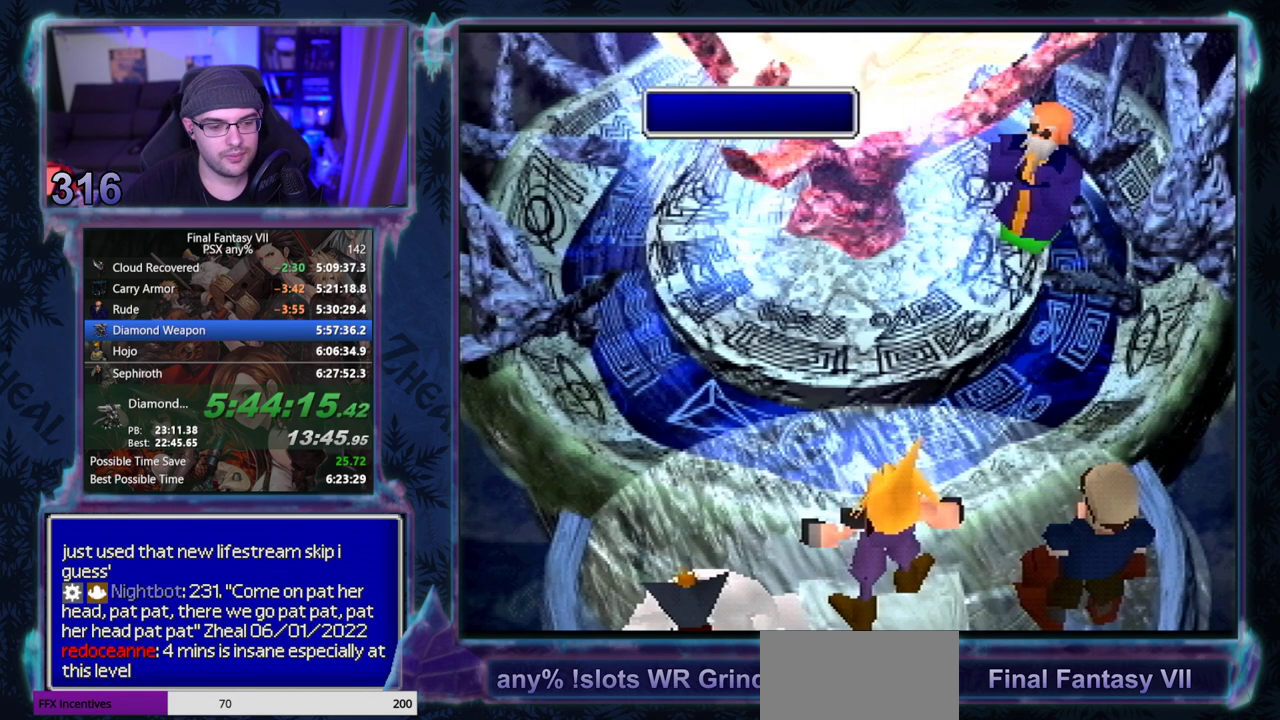
Gameplay with a controller (PlayStation layout); each line is a JSON object with the inputs held at the frame after it. "events" lists button and stick changes between this image and that frame as [ms after this image, input, new state], when the widget could be followed in between. Not read: L3 R3 right_stick.
{"buttons": [], "left_stick": "center", "events": [[33, "CIRCLE", "up"], [183, "CIRCLE", "down"], [500, "CIRCLE", "up"]]}
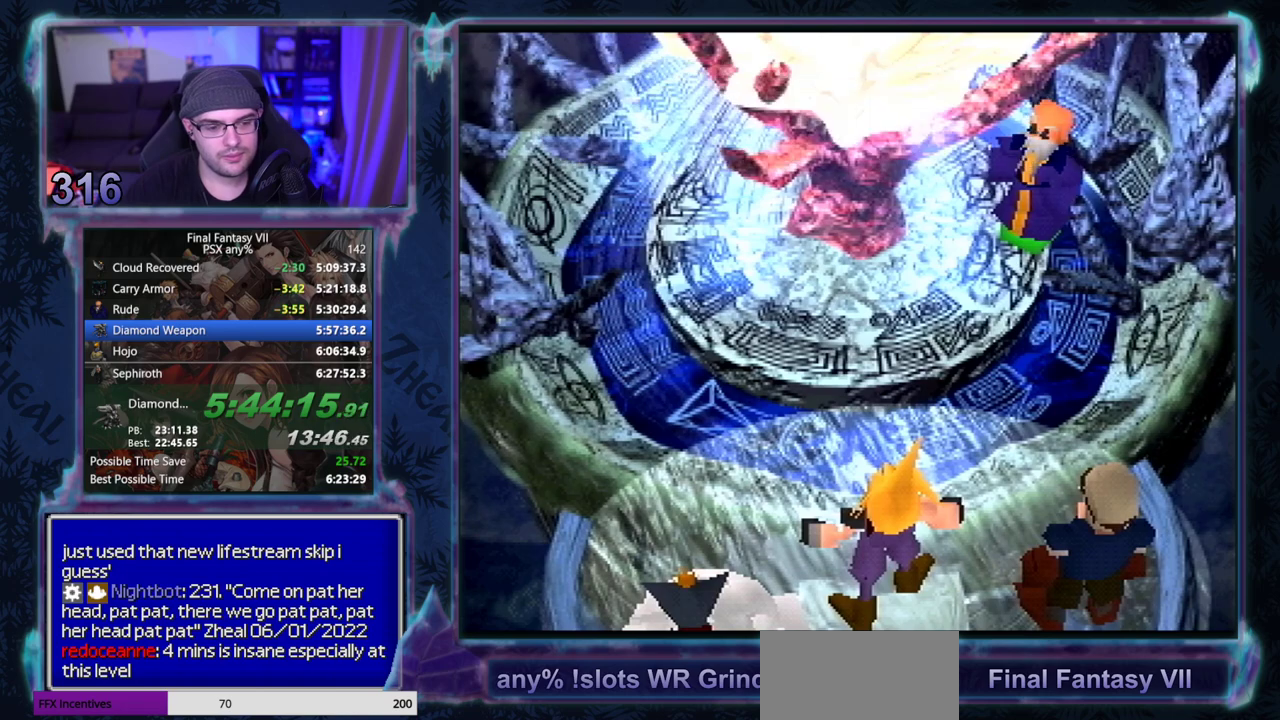
{"buttons": [], "left_stick": "center", "events": []}
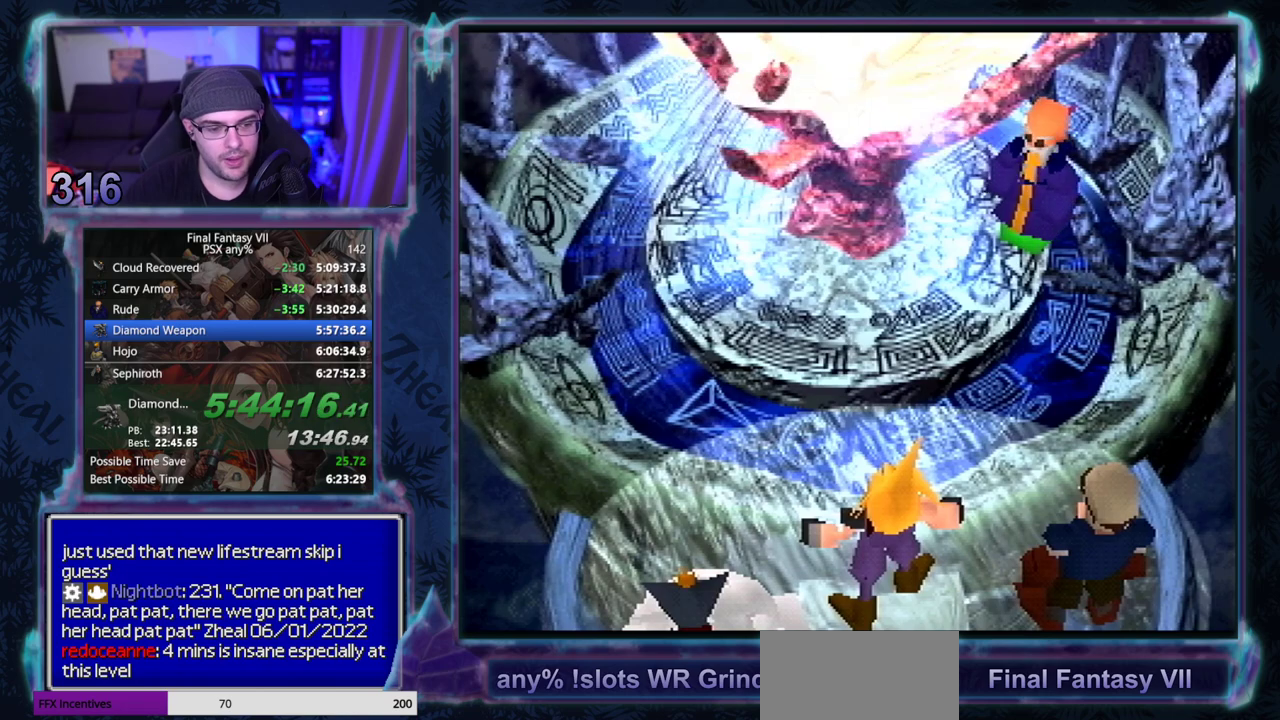
{"buttons": [], "left_stick": "center", "events": []}
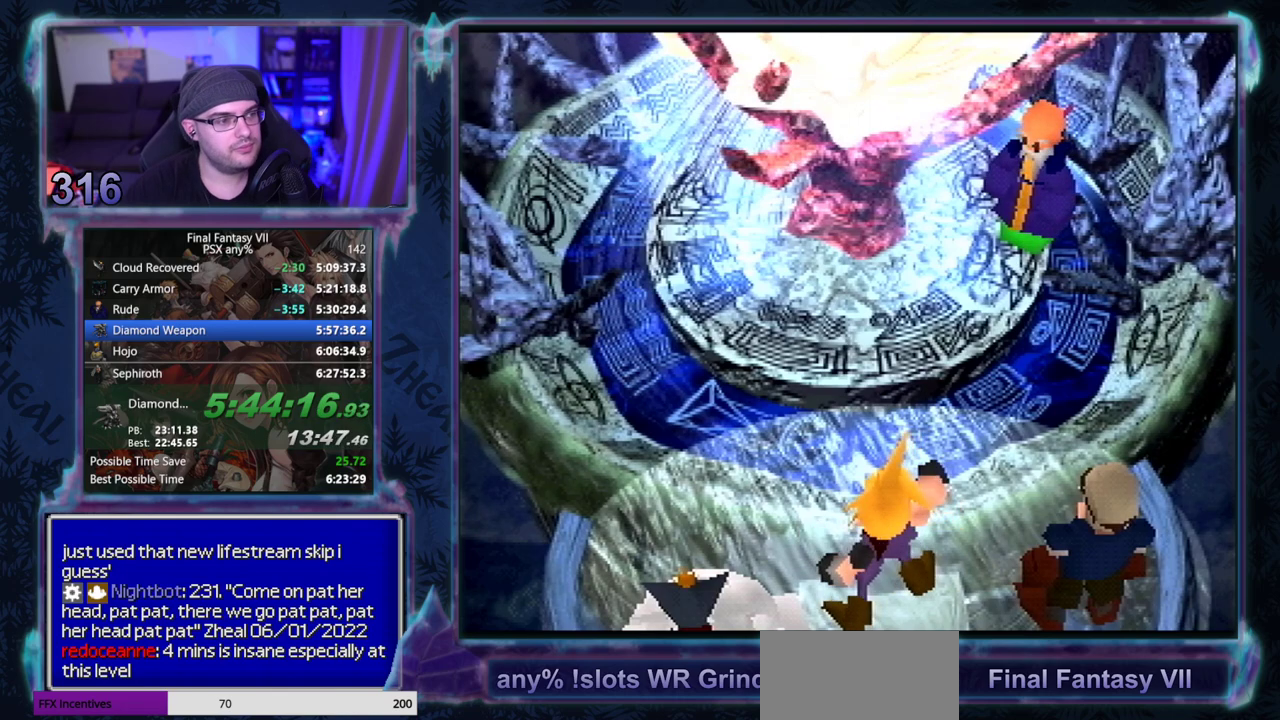
{"buttons": [], "left_stick": "center", "events": []}
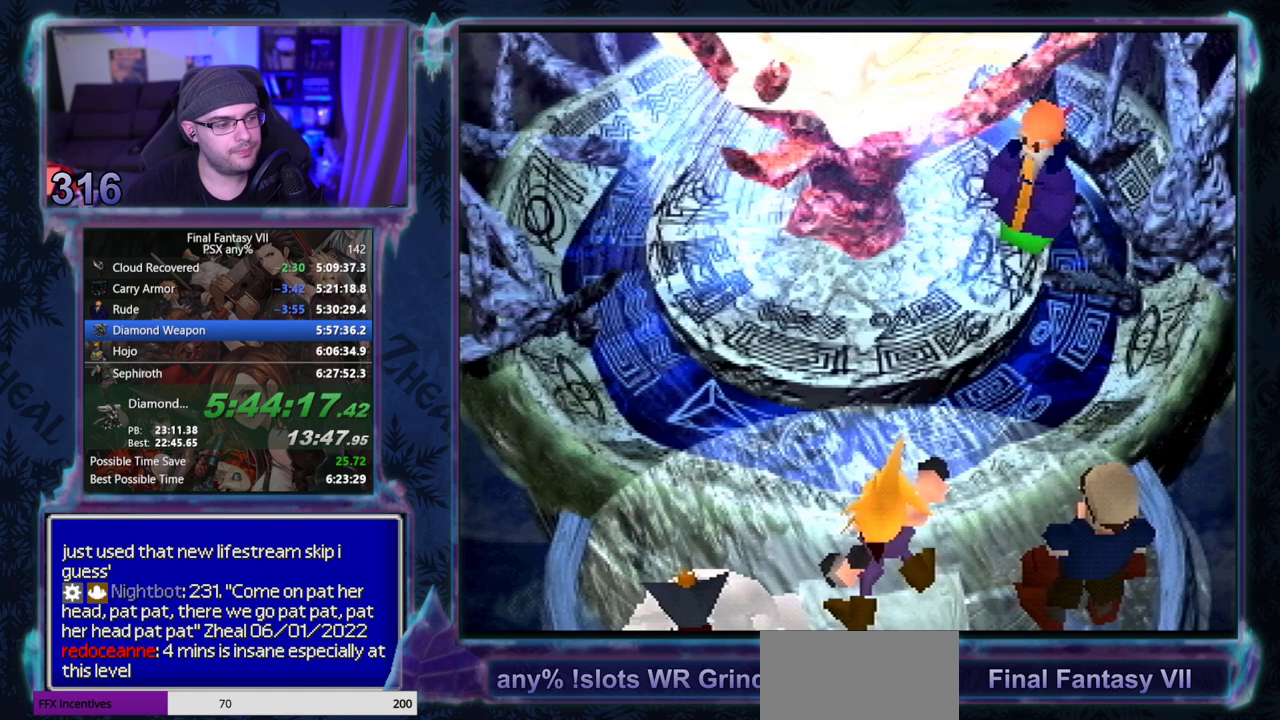
{"buttons": ["CIRCLE"], "left_stick": "center", "events": [[17, "CIRCLE", "down"], [67, "CIRCLE", "up"], [117, "CIRCLE", "down"], [167, "CIRCLE", "up"], [300, "CIRCLE", "down"], [350, "CIRCLE", "up"], [500, "CIRCLE", "down"]]}
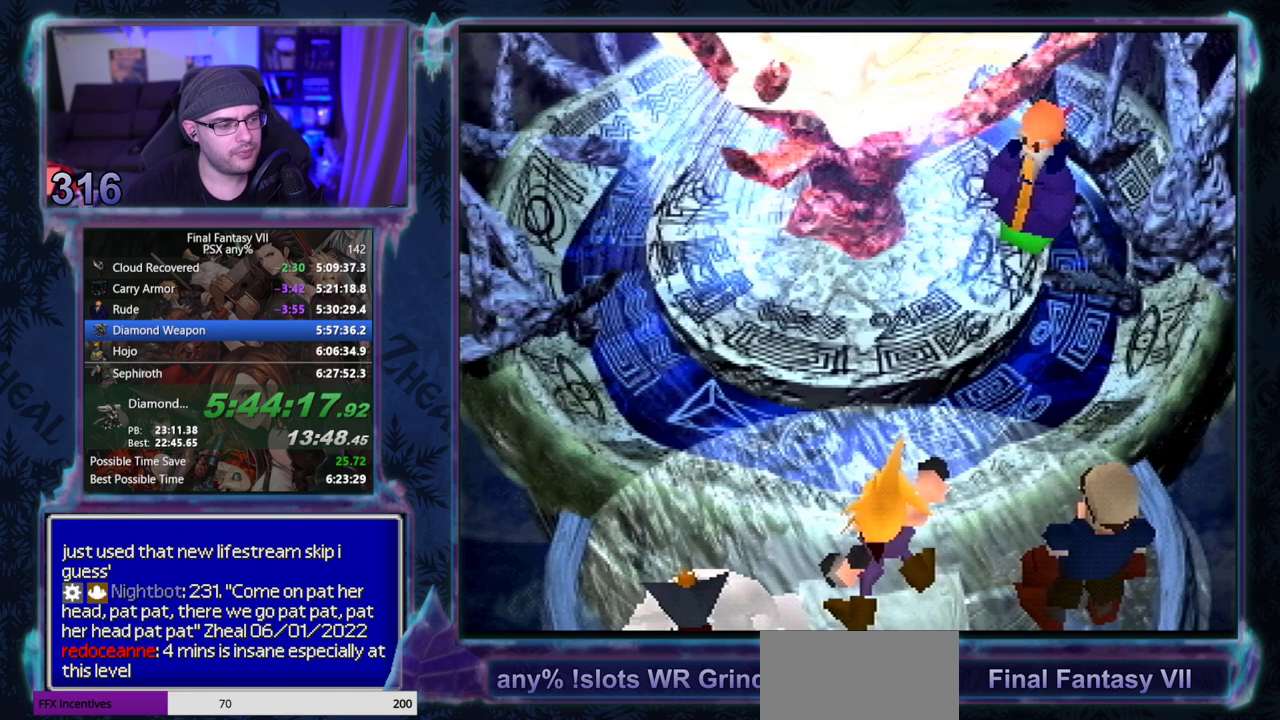
{"buttons": [], "left_stick": "center", "events": [[17, "CIRCLE", "up"], [83, "CIRCLE", "down"], [133, "CIRCLE", "up"], [267, "CIRCLE", "down"], [317, "CIRCLE", "up"], [367, "CIRCLE", "down"], [500, "CIRCLE", "up"]]}
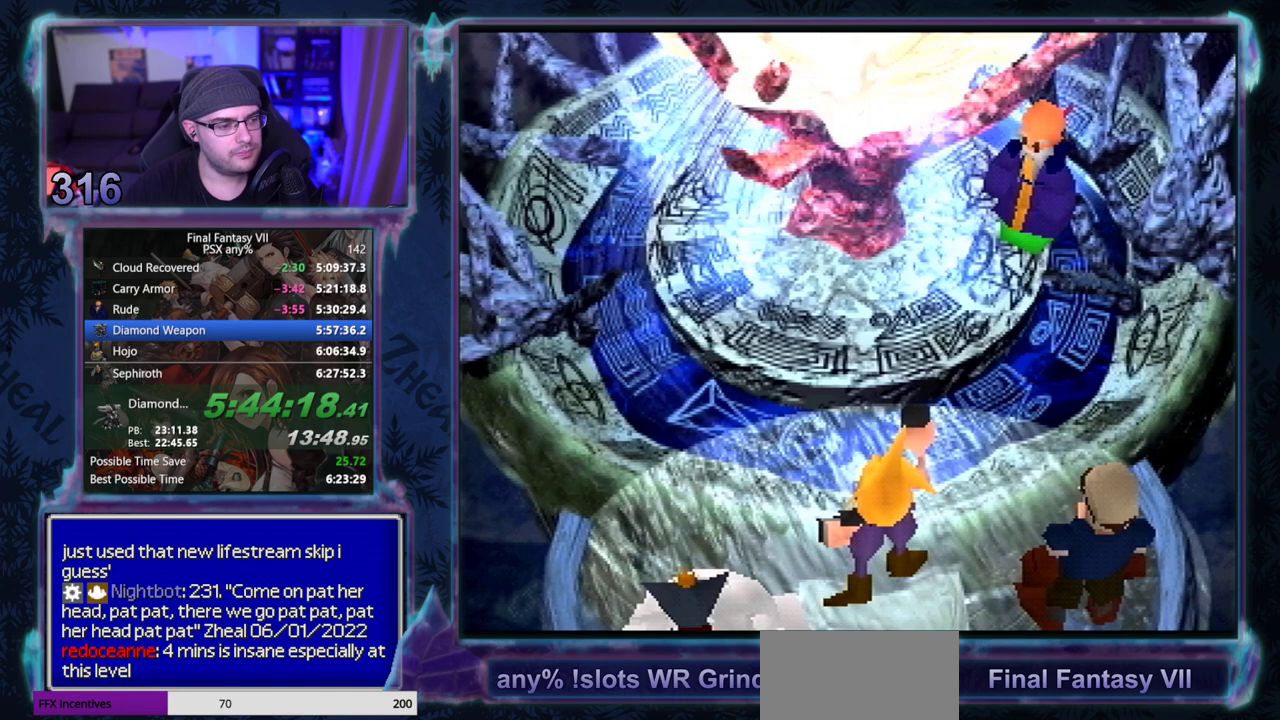
{"buttons": ["CIRCLE"], "left_stick": "center", "events": [[267, "CIRCLE", "down"], [283, "CIRCLE", "up"], [333, "CIRCLE", "down"], [383, "CIRCLE", "up"], [500, "CIRCLE", "down"]]}
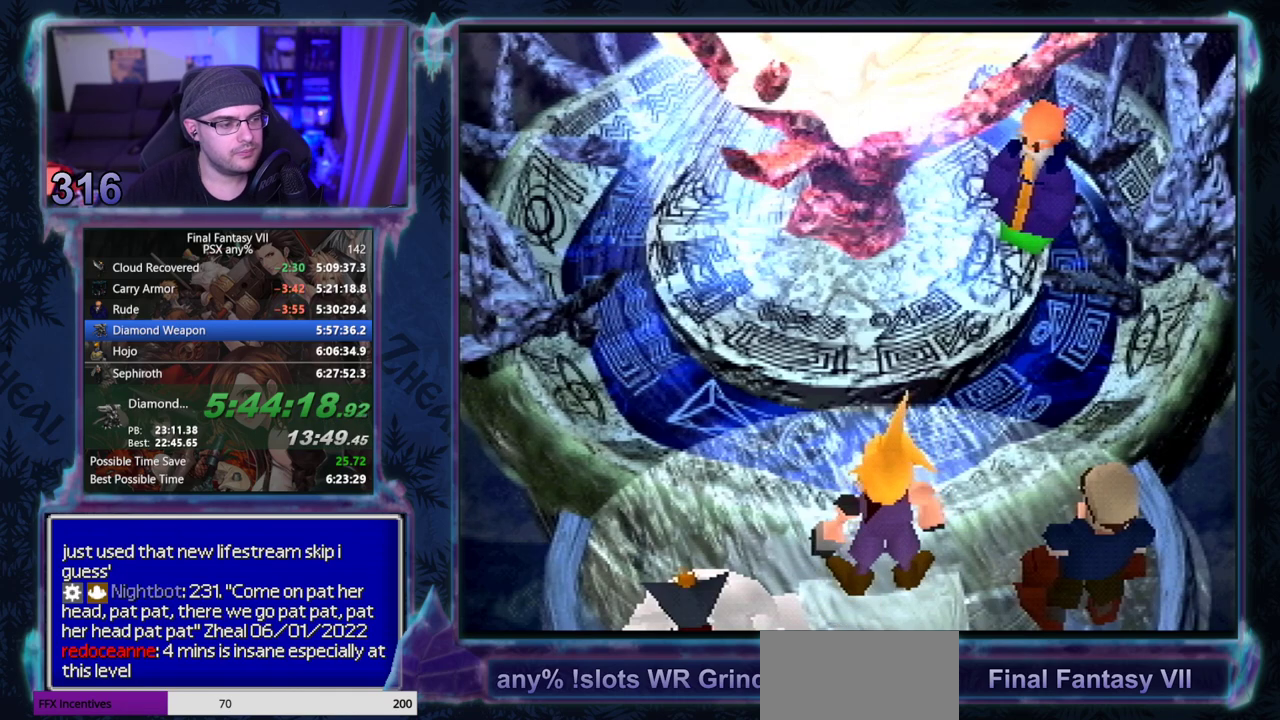
{"buttons": ["CIRCLE"], "left_stick": "center", "events": []}
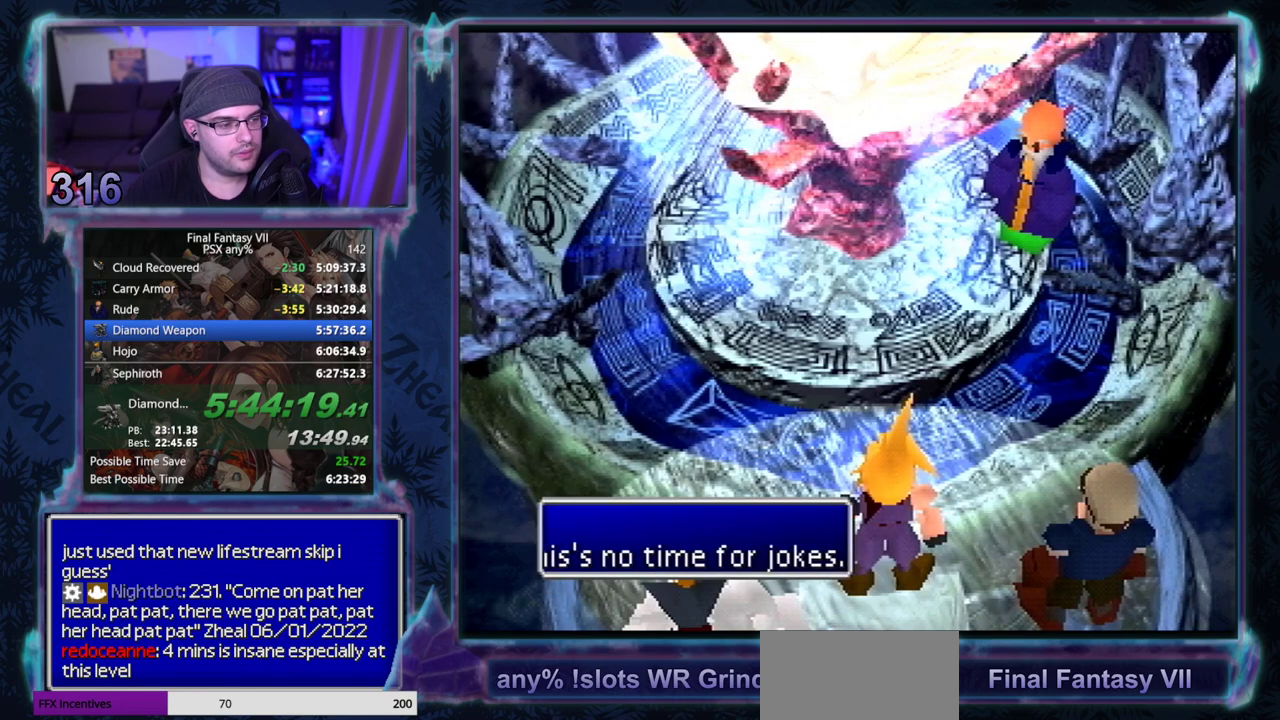
{"buttons": ["CIRCLE"], "left_stick": "center", "events": []}
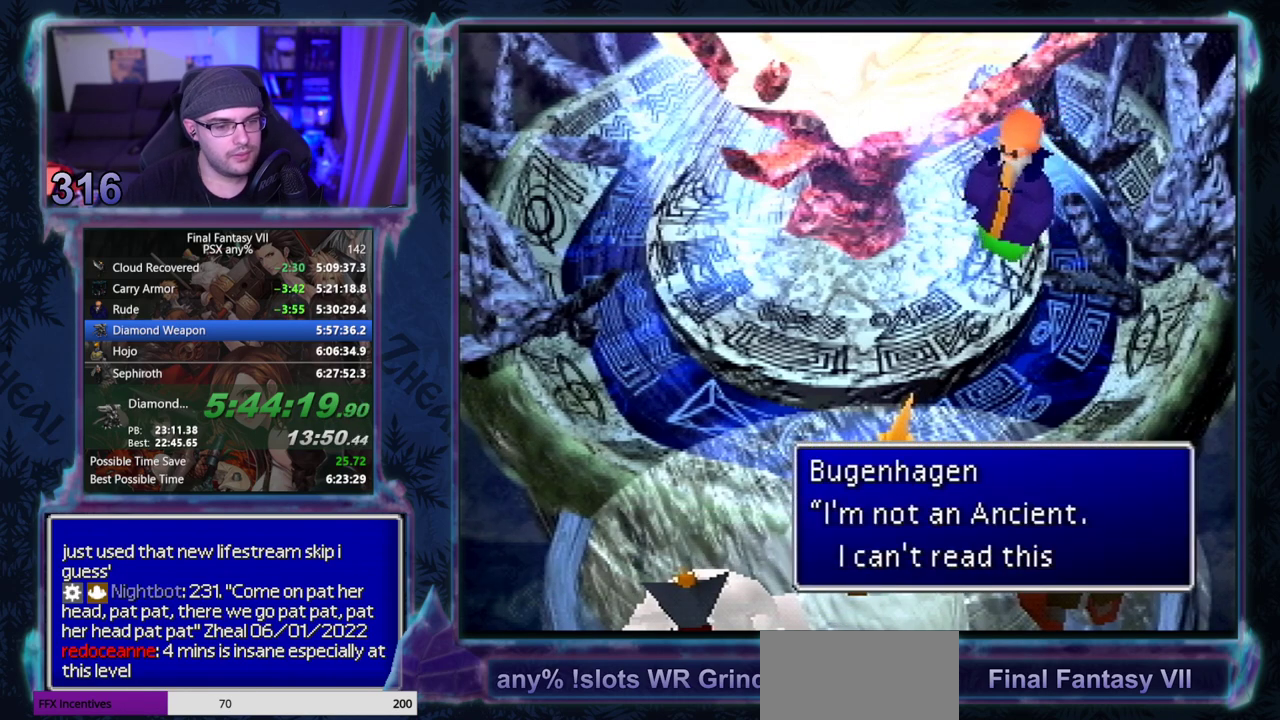
{"buttons": [], "left_stick": "center", "events": [[33, "CIRCLE", "up"], [150, "CIRCLE", "down"], [200, "CIRCLE", "up"], [250, "CIRCLE", "down"], [300, "CIRCLE", "up"], [350, "CIRCLE", "down"], [400, "CIRCLE", "up"]]}
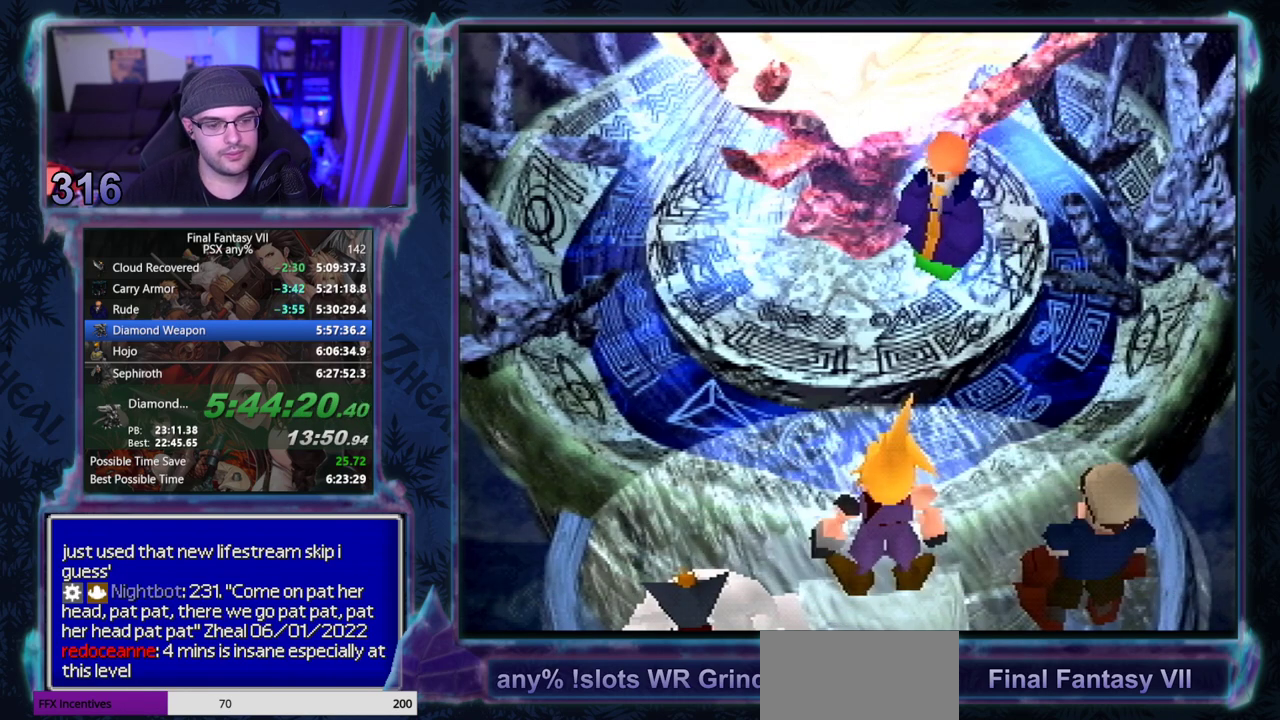
{"buttons": [], "left_stick": "center", "events": []}
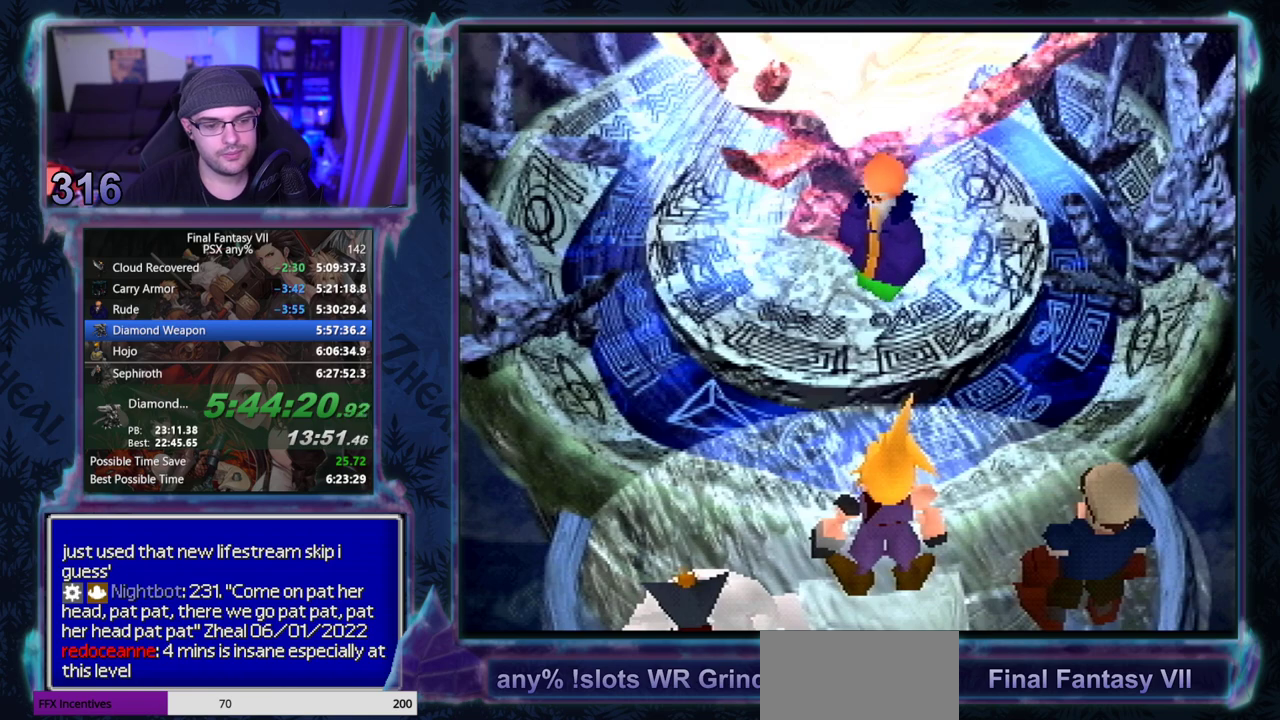
{"buttons": ["CIRCLE"], "left_stick": "center", "events": [[117, "CIRCLE", "down"], [183, "CIRCLE", "up"], [233, "CIRCLE", "down"], [283, "CIRCLE", "up"], [417, "CIRCLE", "down"]]}
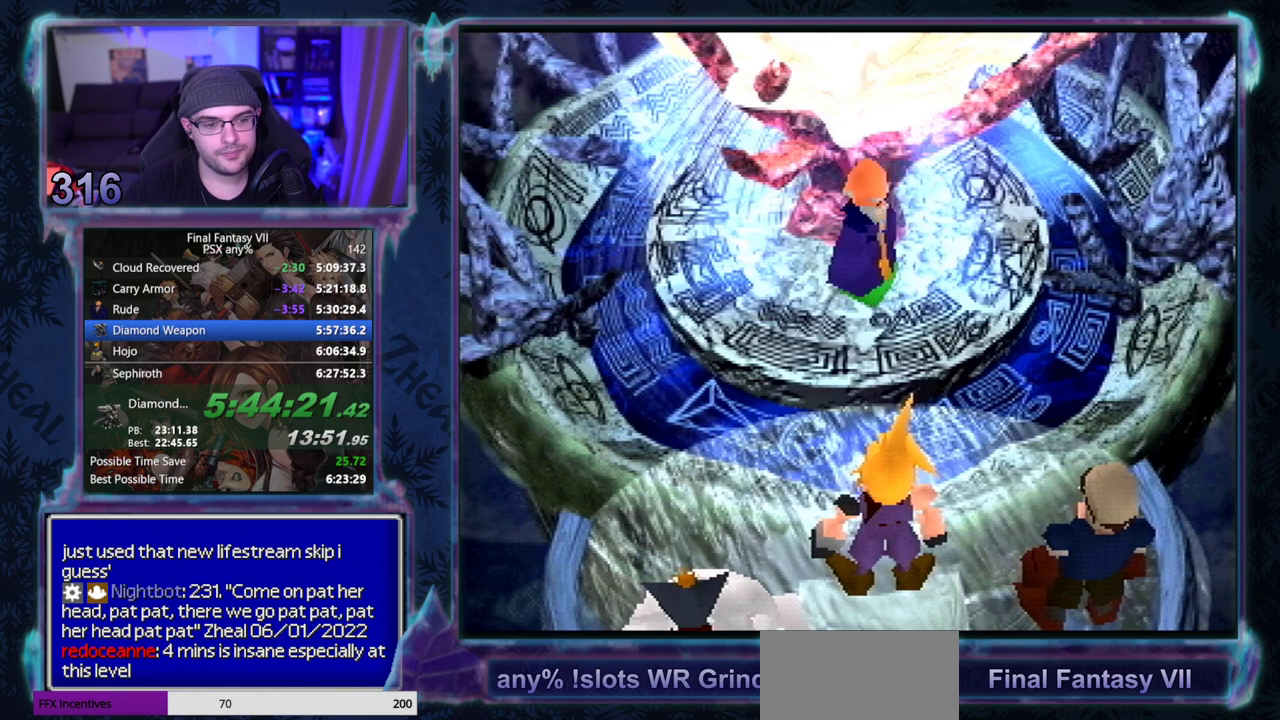
{"buttons": [], "left_stick": "center", "events": [[50, "CIRCLE", "up"], [100, "CIRCLE", "down"], [150, "CIRCLE", "up"], [367, "CIRCLE", "down"], [433, "CIRCLE", "up"]]}
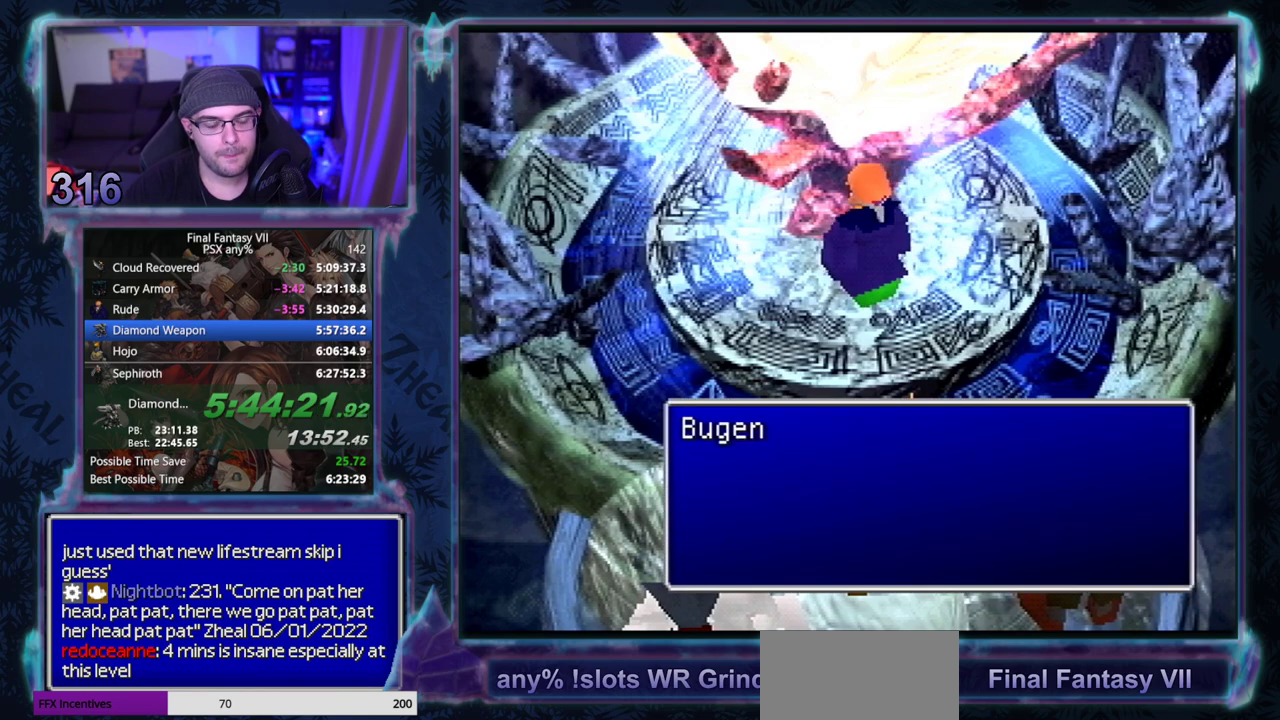
{"buttons": [], "left_stick": "center", "events": []}
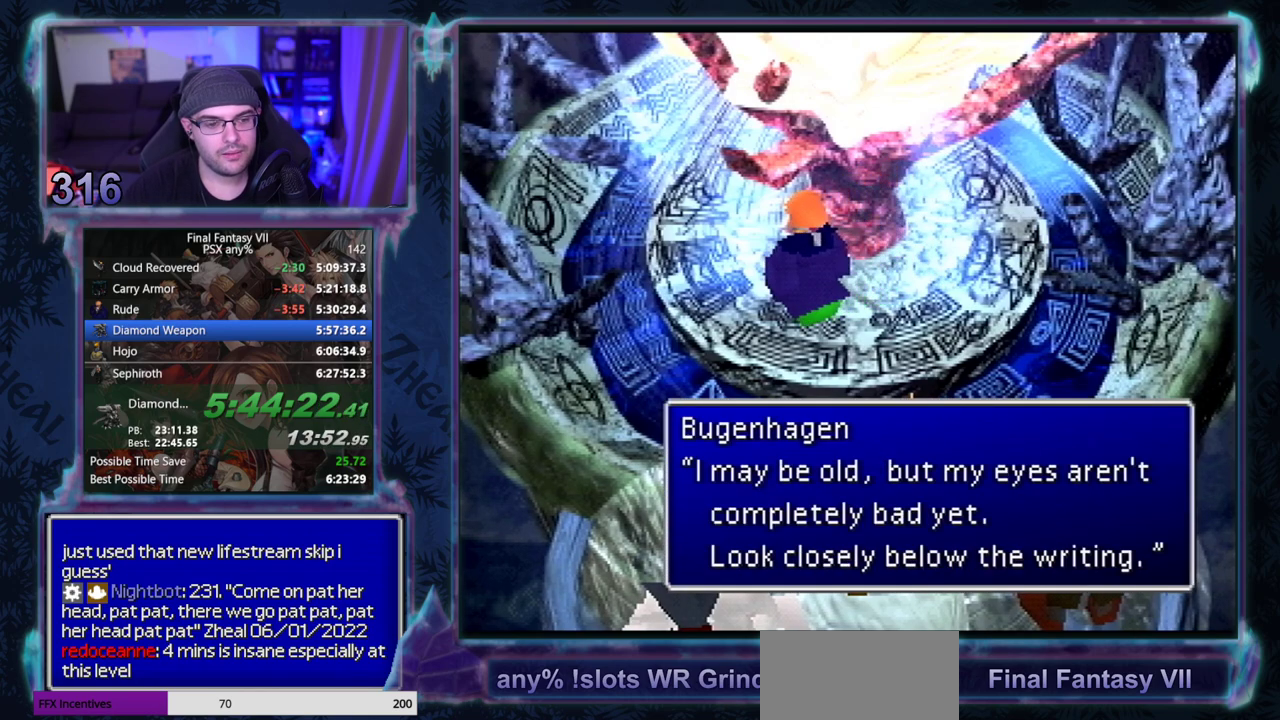
{"buttons": ["CIRCLE"], "left_stick": "center", "events": [[117, "CIRCLE", "down"], [183, "CIRCLE", "up"], [500, "CIRCLE", "down"]]}
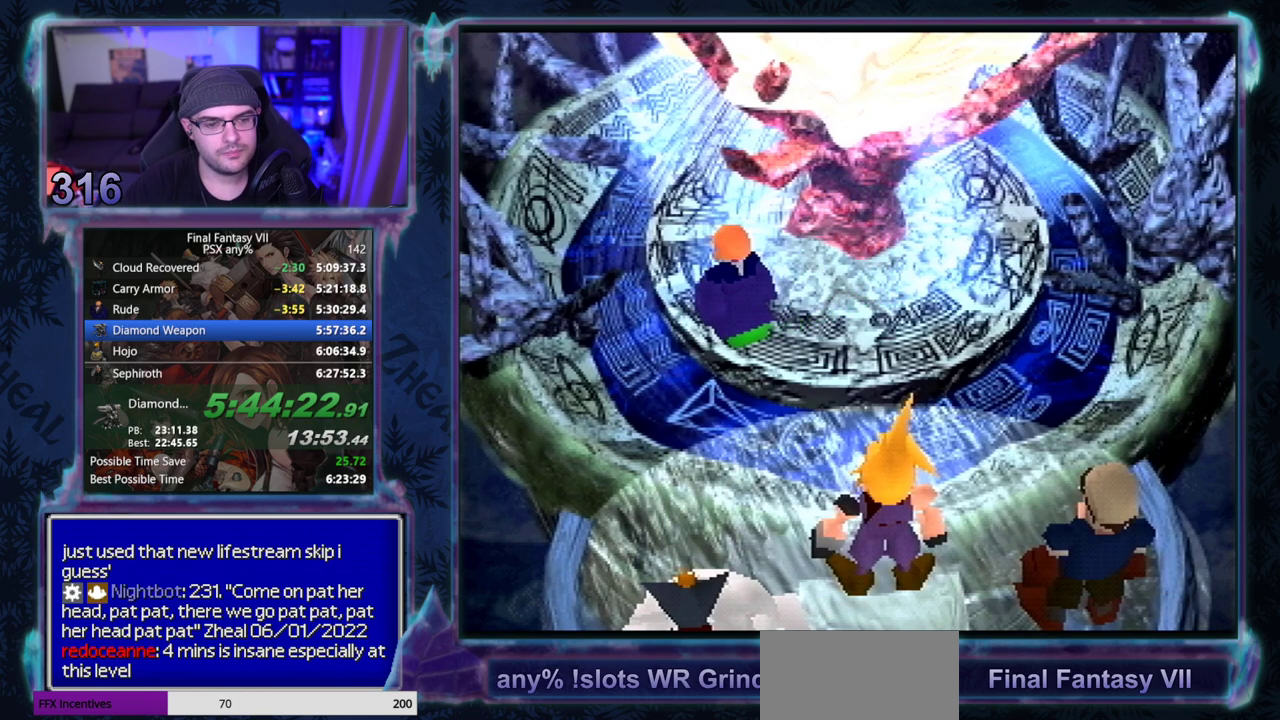
{"buttons": [], "left_stick": "center", "events": [[33, "CIRCLE", "up"], [83, "CIRCLE", "down"], [150, "CIRCLE", "up"], [283, "CIRCLE", "down"], [417, "CIRCLE", "up"]]}
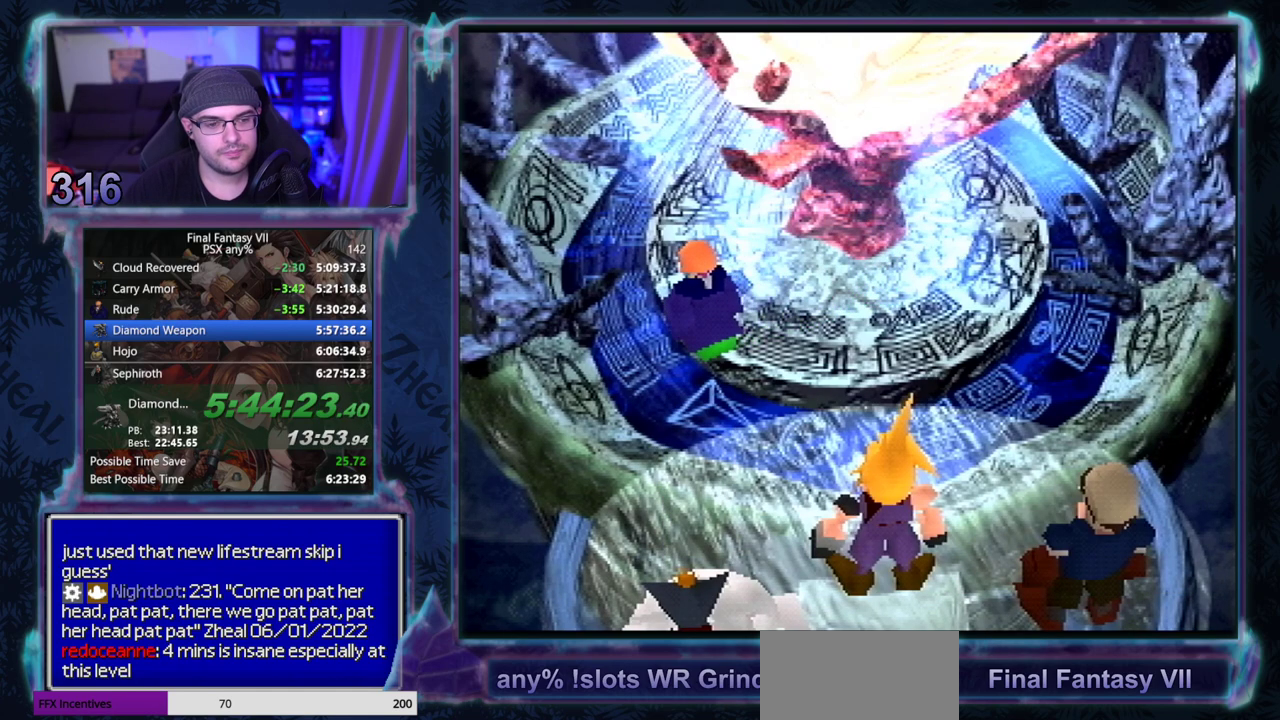
{"buttons": [], "left_stick": "center", "events": []}
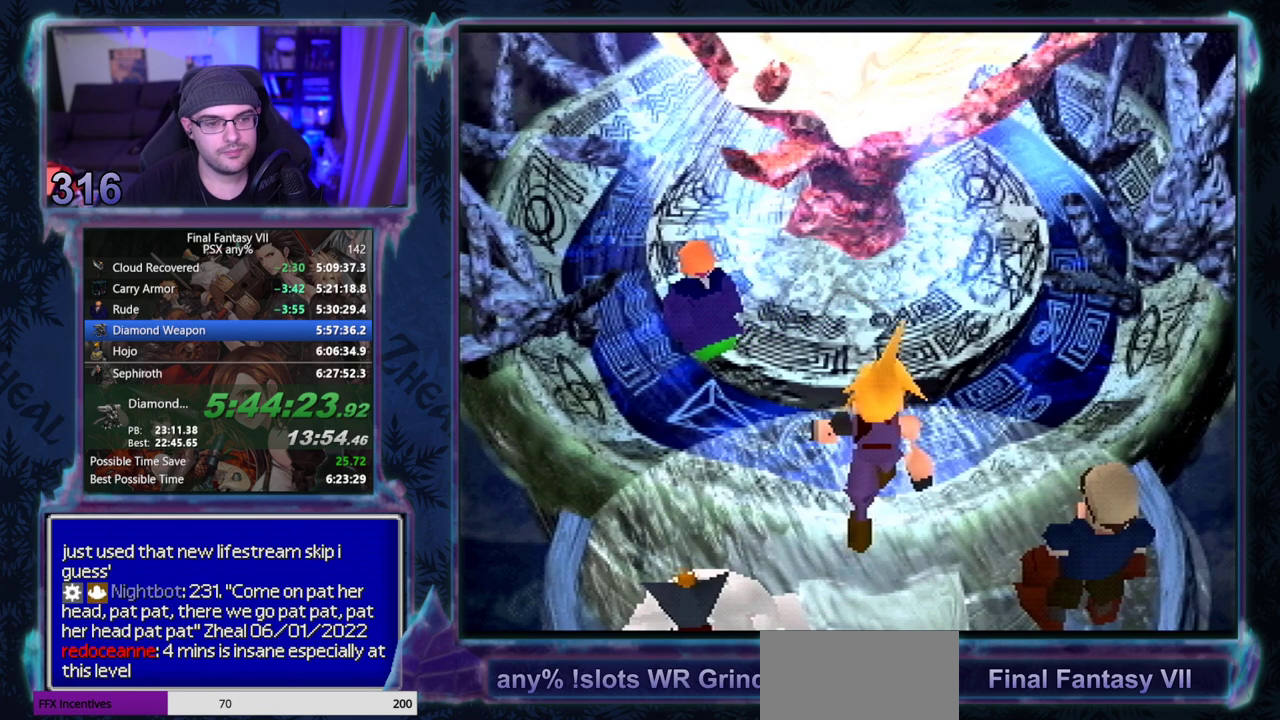
{"buttons": [], "left_stick": "center", "events": []}
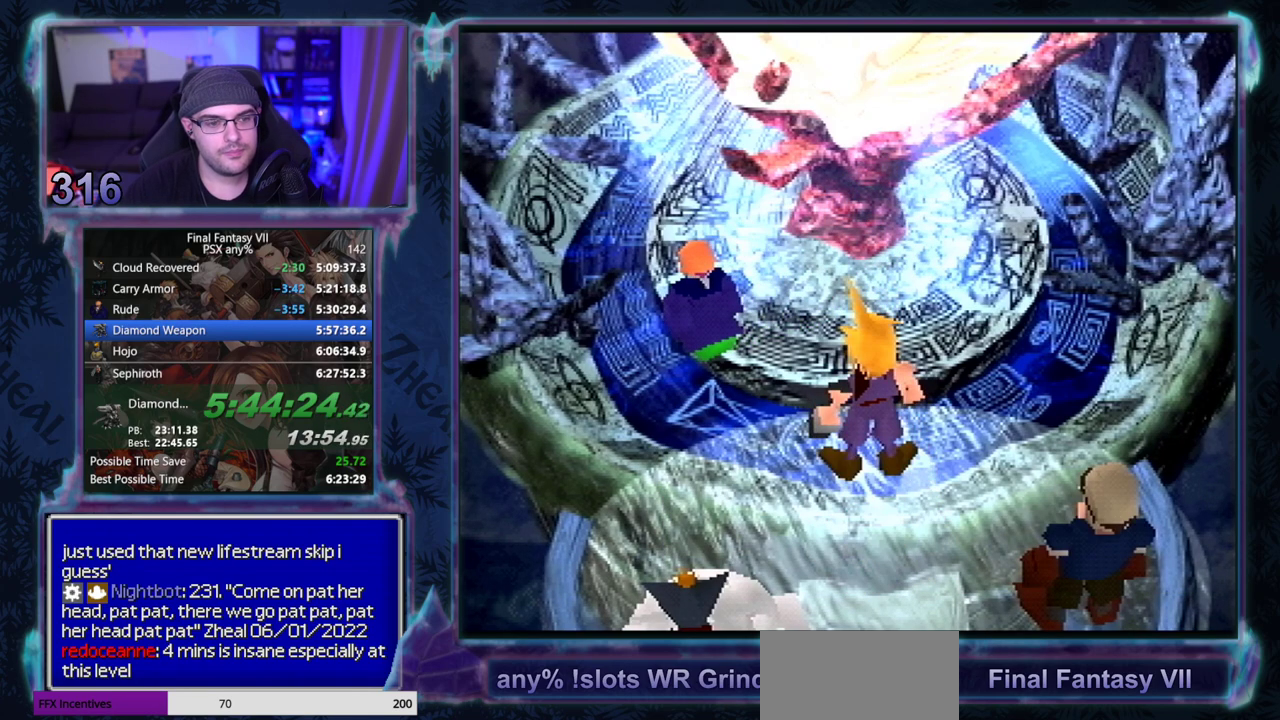
{"buttons": [], "left_stick": "center", "events": []}
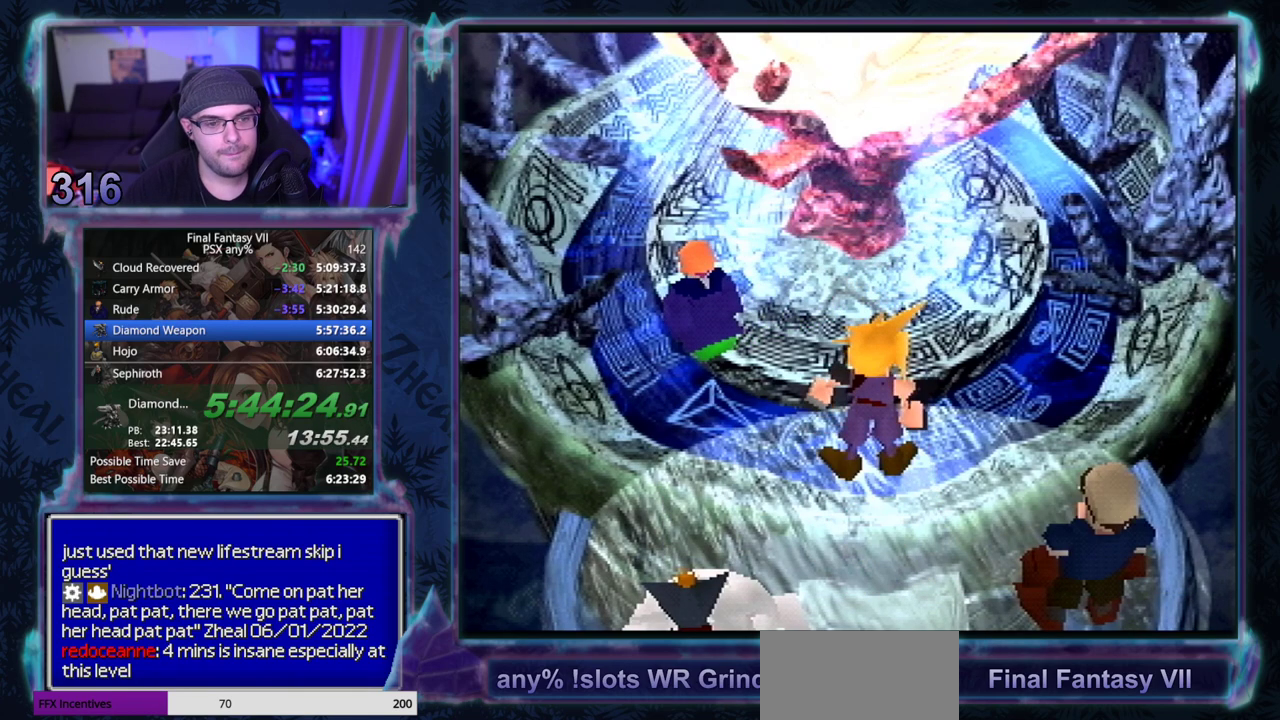
{"buttons": [], "left_stick": "center", "events": []}
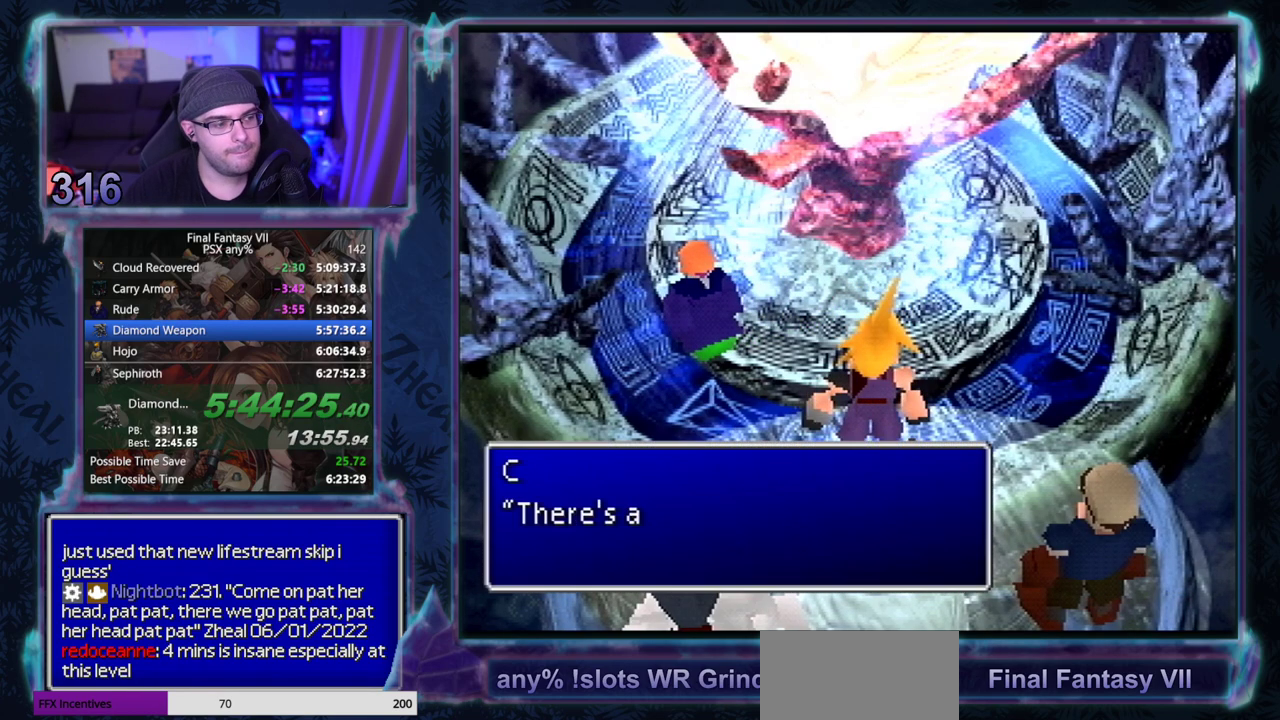
{"buttons": [], "left_stick": "center", "events": []}
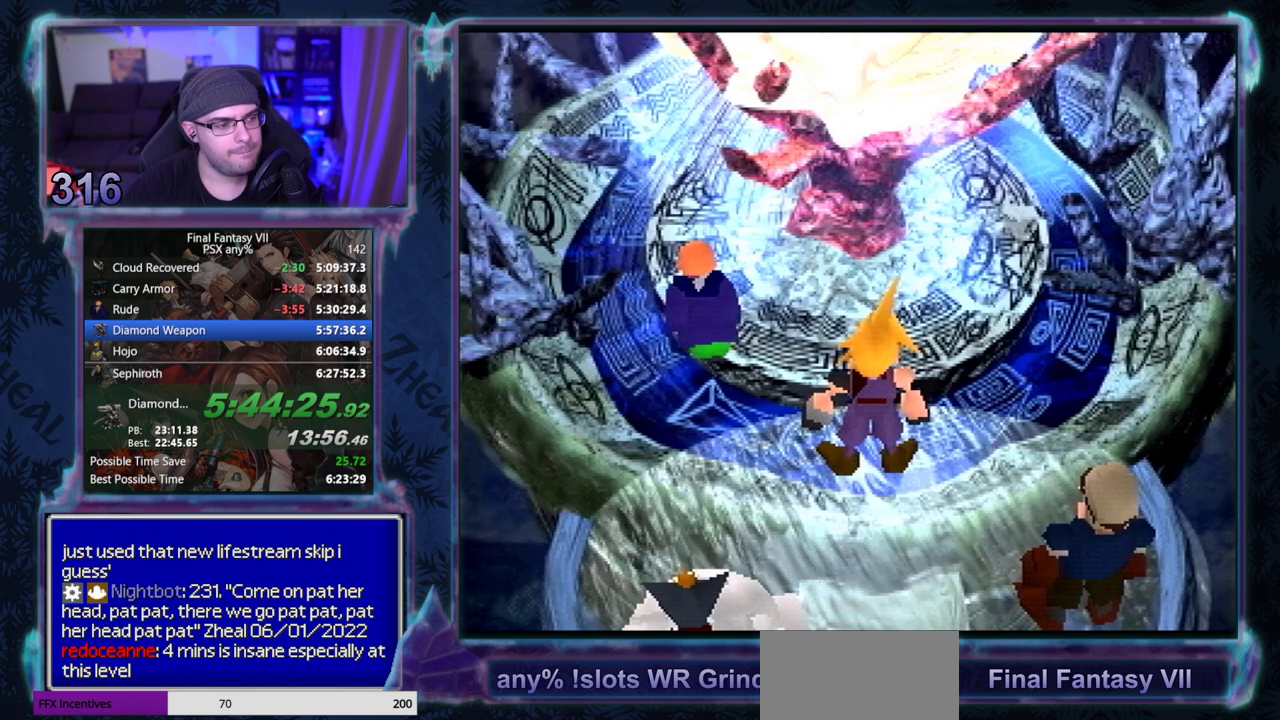
{"buttons": ["CIRCLE"], "left_stick": "center", "events": [[100, "CIRCLE", "down"], [150, "CIRCLE", "up"], [383, "CIRCLE", "down"], [433, "CIRCLE", "up"], [500, "CIRCLE", "down"]]}
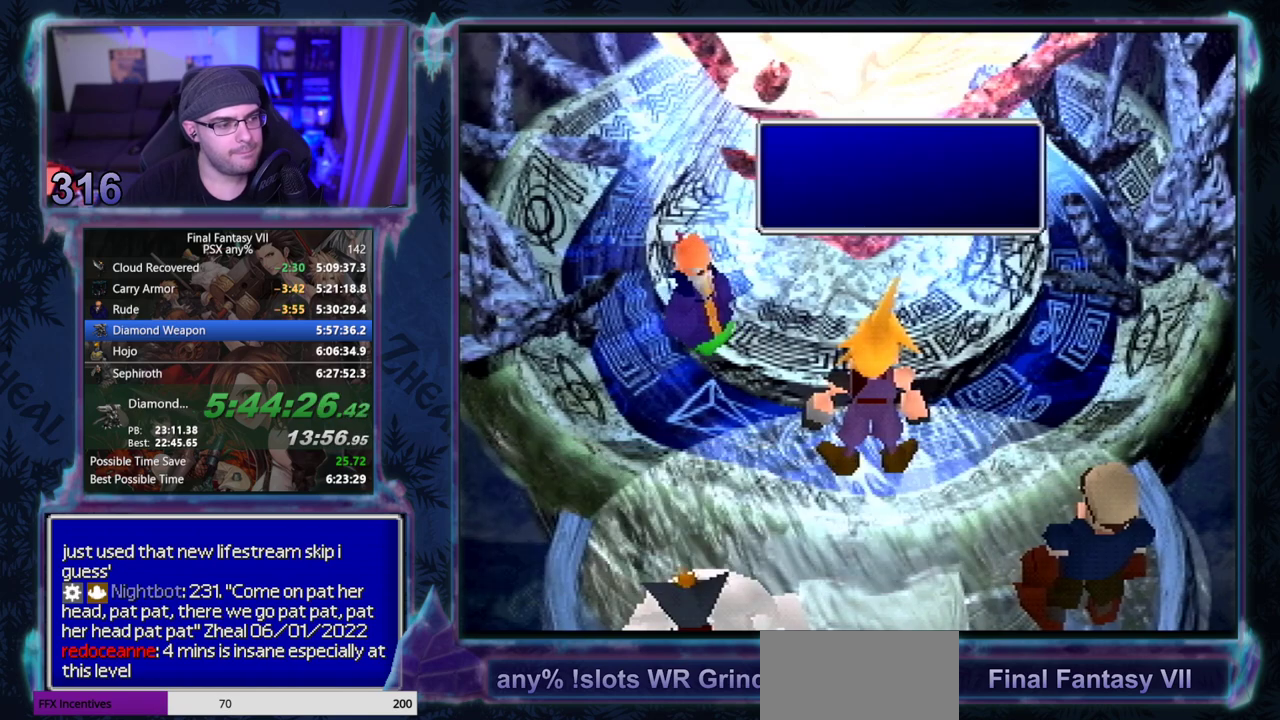
{"buttons": [], "left_stick": "center"}
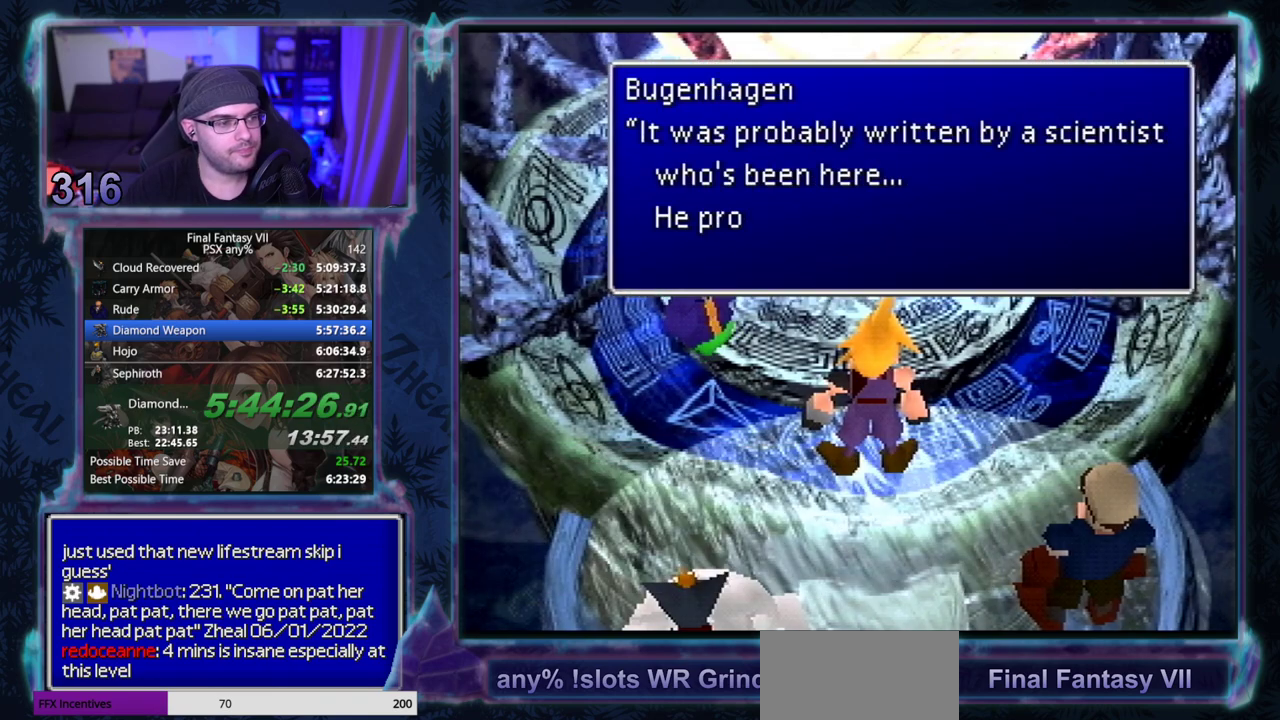
{"buttons": [], "left_stick": "center", "events": []}
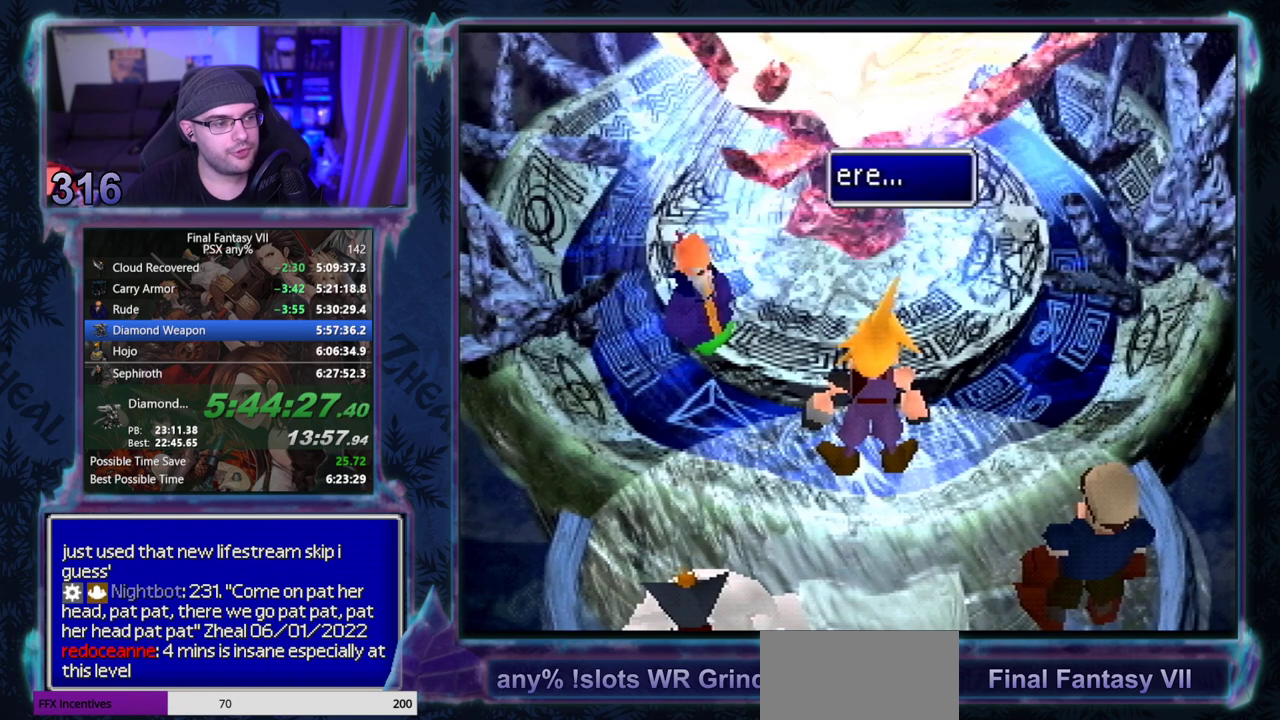
{"buttons": [], "left_stick": "center", "events": []}
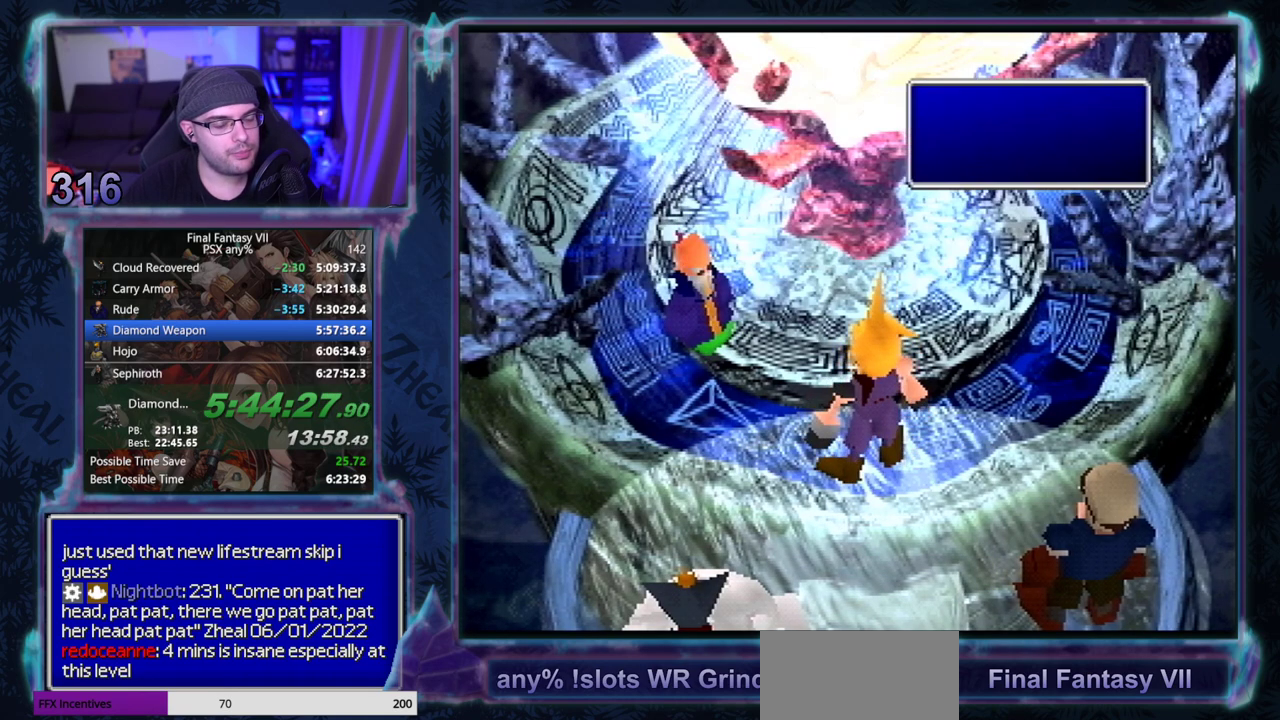
{"buttons": ["CIRCLE"], "left_stick": "center", "events": [[283, "CIRCLE", "down"], [350, "CIRCLE", "up"], [500, "CIRCLE", "down"]]}
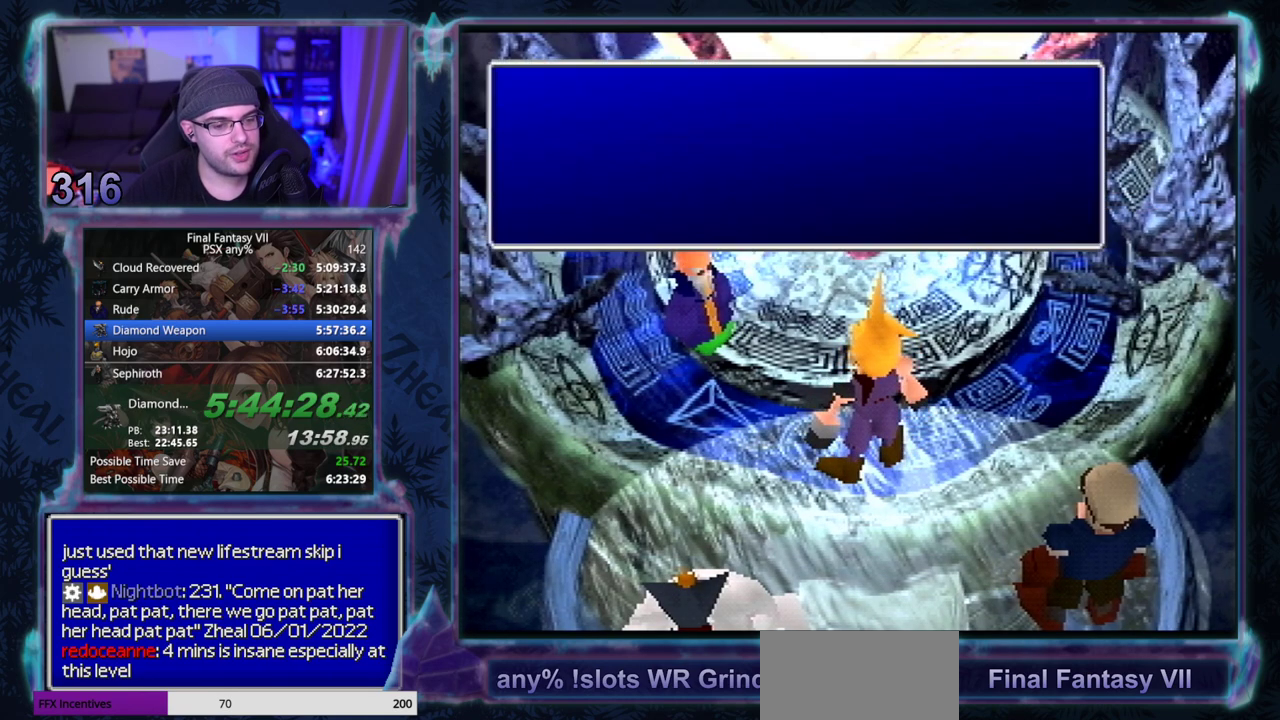
{"buttons": [], "left_stick": "center", "events": [[33, "CIRCLE", "up"], [200, "CIRCLE", "down"], [333, "CIRCLE", "up"]]}